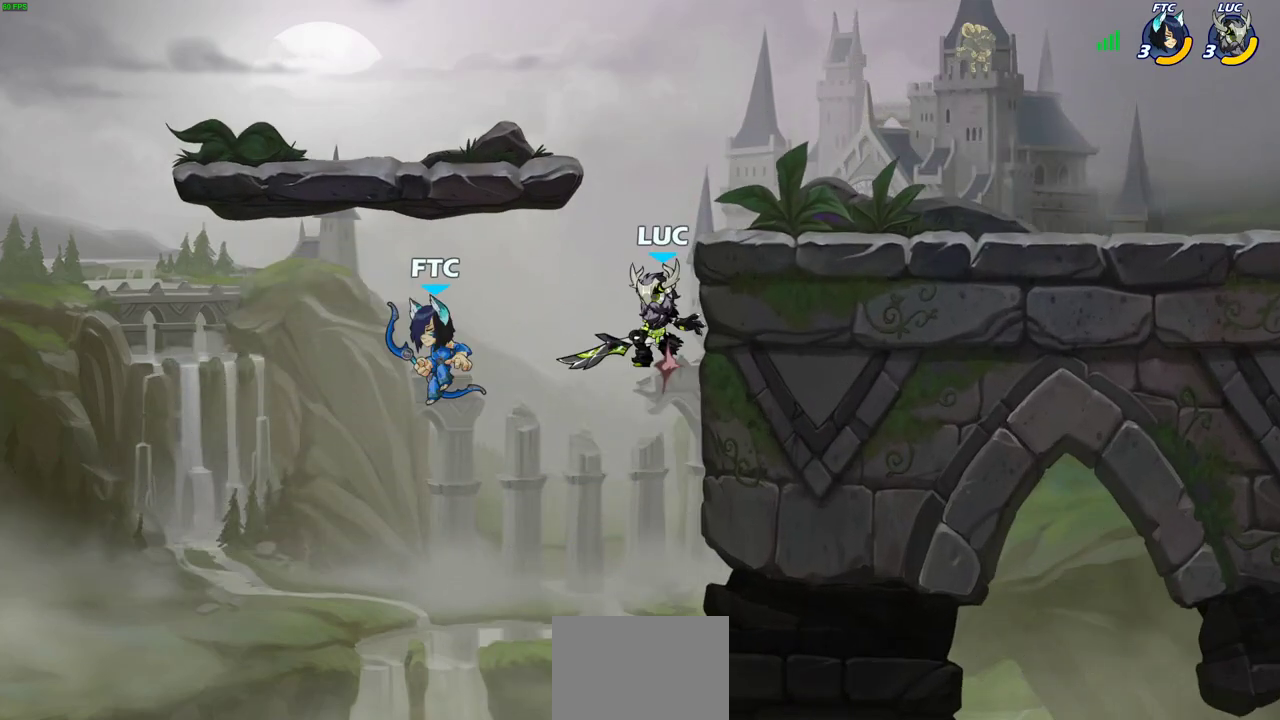
Gameplay with a controller (PlayStation layout); each line is a JSON object with the inputs held at the frame after it (dt_ms = milliseconds from this image to that frame). "events" lists button and stick changes between this image and that frame as [ms after this image, input, new state], when the widget could be followed in between. Not read: R3 right_stick.
{"dt_ms": 600, "buttons": ["CIRCLE"], "left_stick": "down", "events": [[217, "CROSS", "up"], [283, "left_stick", "right"], [400, "left_stick", "down"], [417, "CIRCLE", "down"]]}
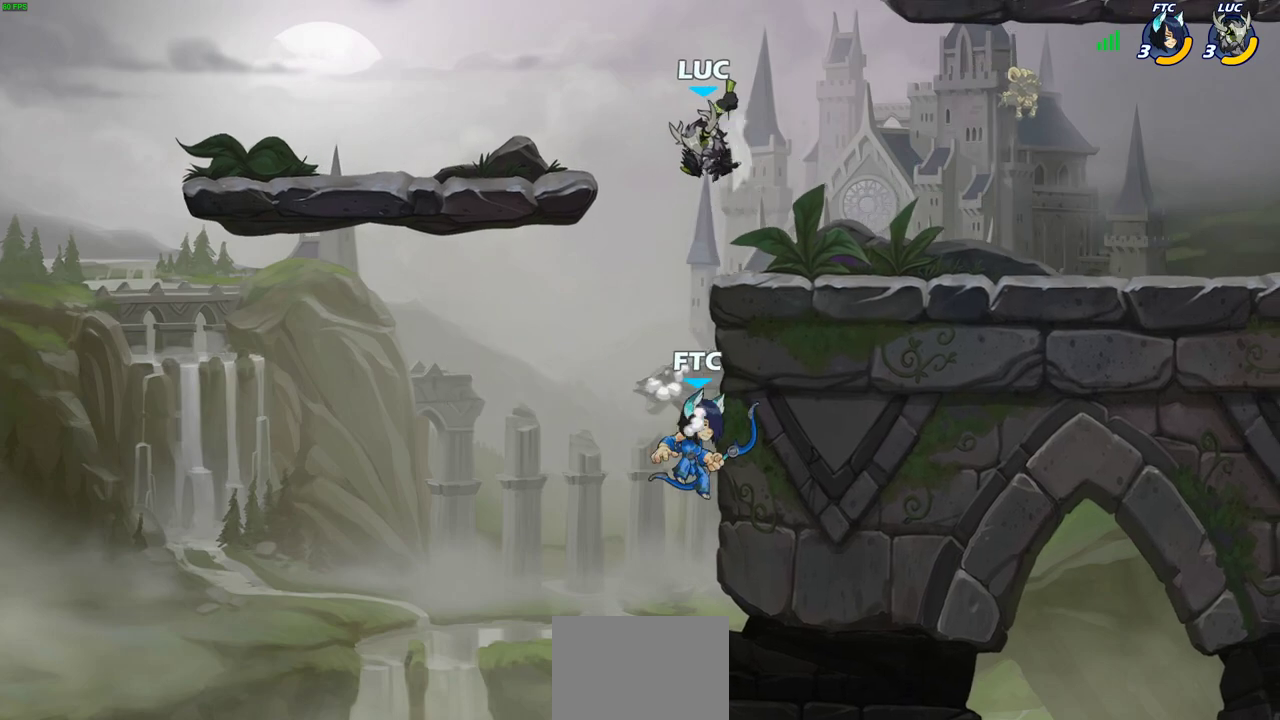
{"dt_ms": 600, "buttons": [], "left_stick": "up-right", "events": [[133, "left_stick", "down-left"], [317, "CIRCLE", "up"], [350, "left_stick", "center"], [483, "left_stick", "up-right"]]}
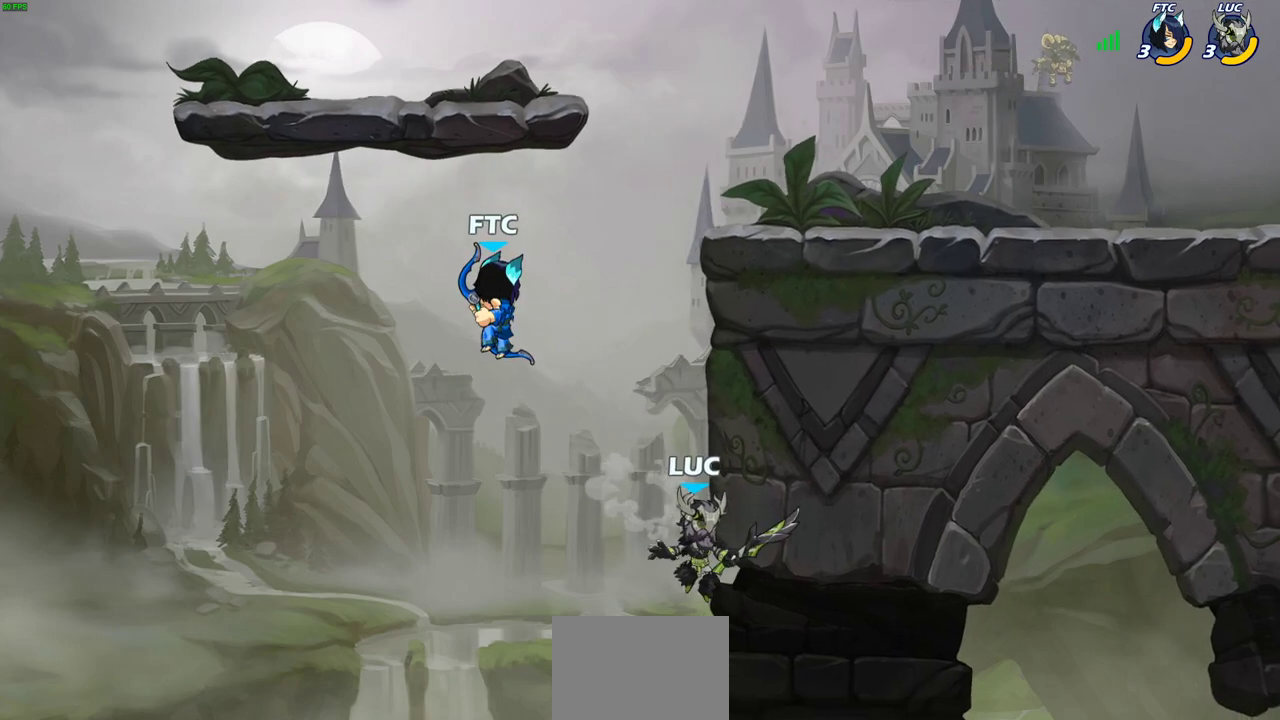
{"dt_ms": 500, "buttons": [], "left_stick": "up-left", "events": [[100, "left_stick", "up-left"], [150, "CIRCLE", "down"], [183, "left_stick", "center"], [267, "CIRCLE", "up"], [483, "left_stick", "up-left"]]}
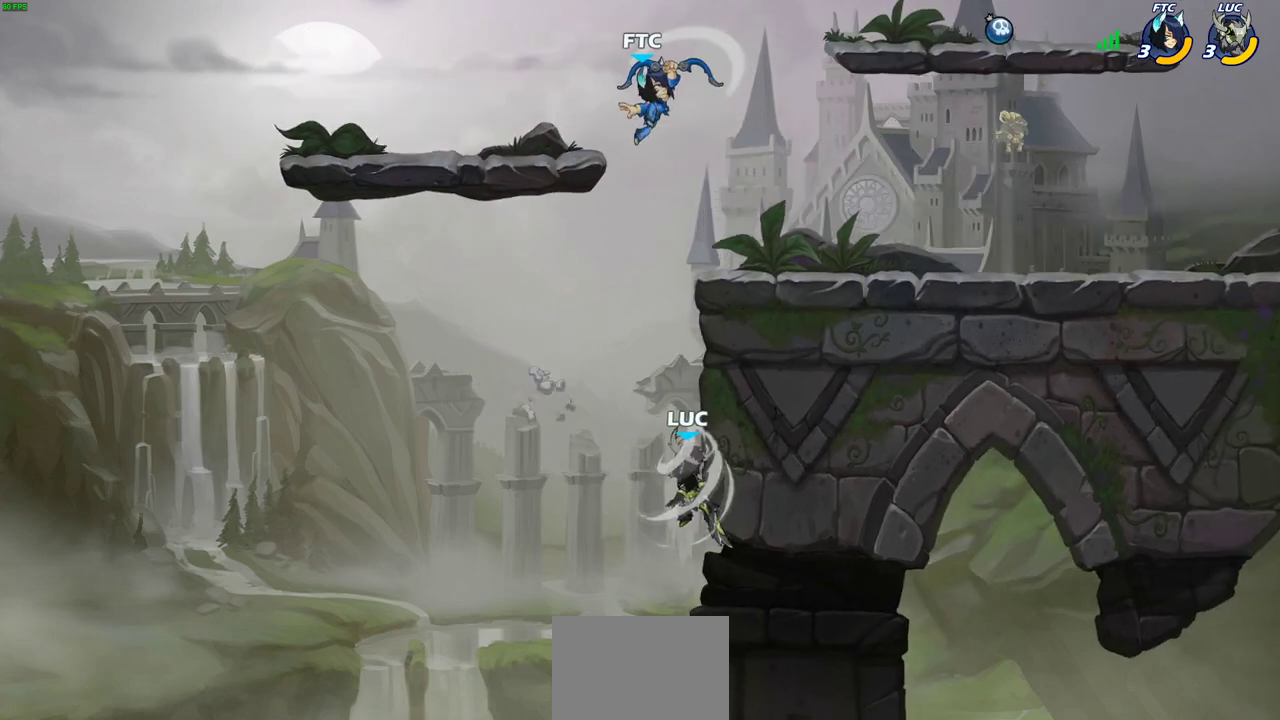
{"dt_ms": 400, "buttons": [], "left_stick": "right", "events": [[167, "left_stick", "up-right"], [233, "left_stick", "right"]]}
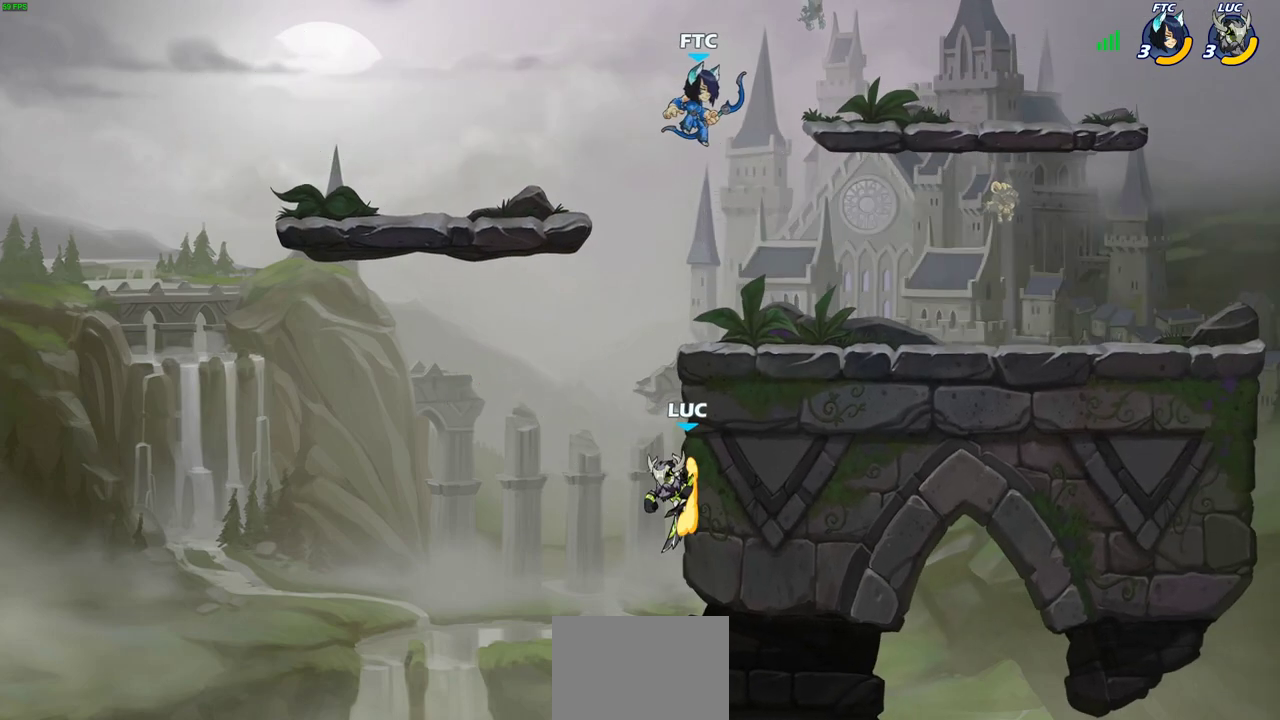
{"dt_ms": 500, "buttons": [], "left_stick": "center", "events": [[50, "left_stick", "up-left"], [67, "CROSS", "down"], [183, "left_stick", "up-right"], [200, "CROSS", "up"], [250, "left_stick", "right"], [500, "left_stick", "center"]]}
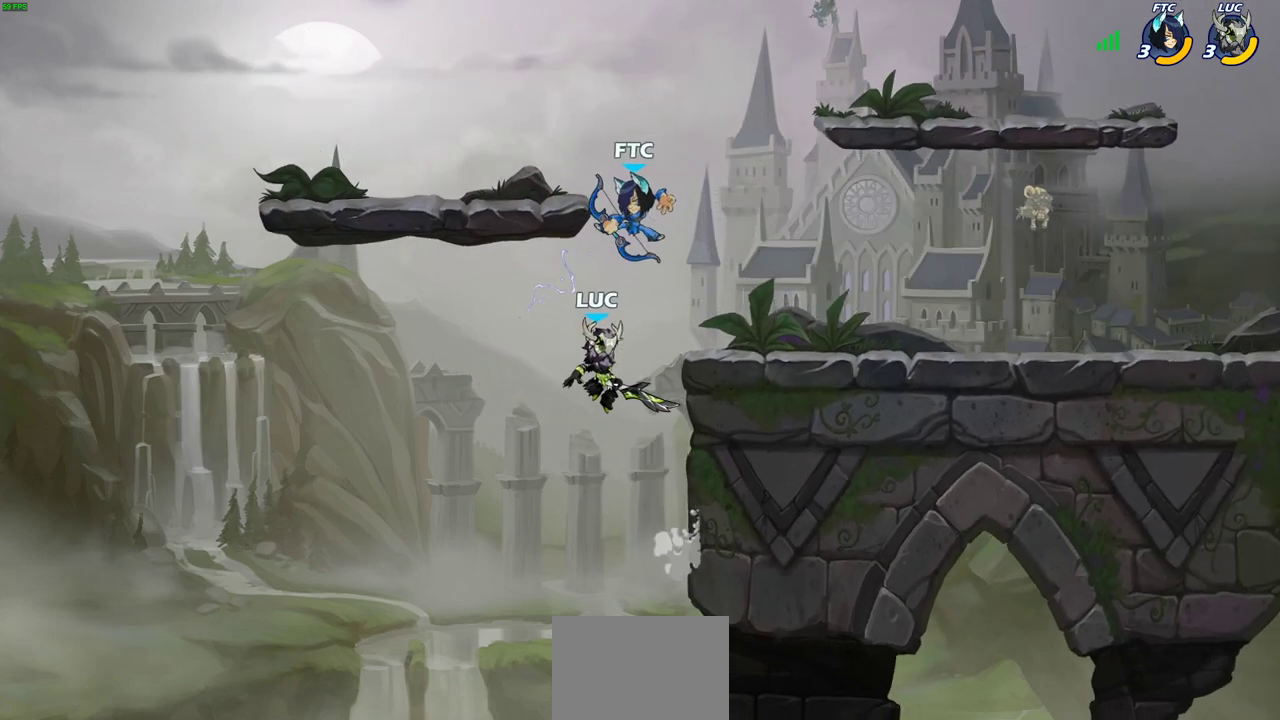
{"dt_ms": 600, "buttons": [], "left_stick": "center", "events": [[133, "R2", "down"], [167, "CIRCLE", "down"], [217, "R2", "up"], [250, "CIRCLE", "up"]]}
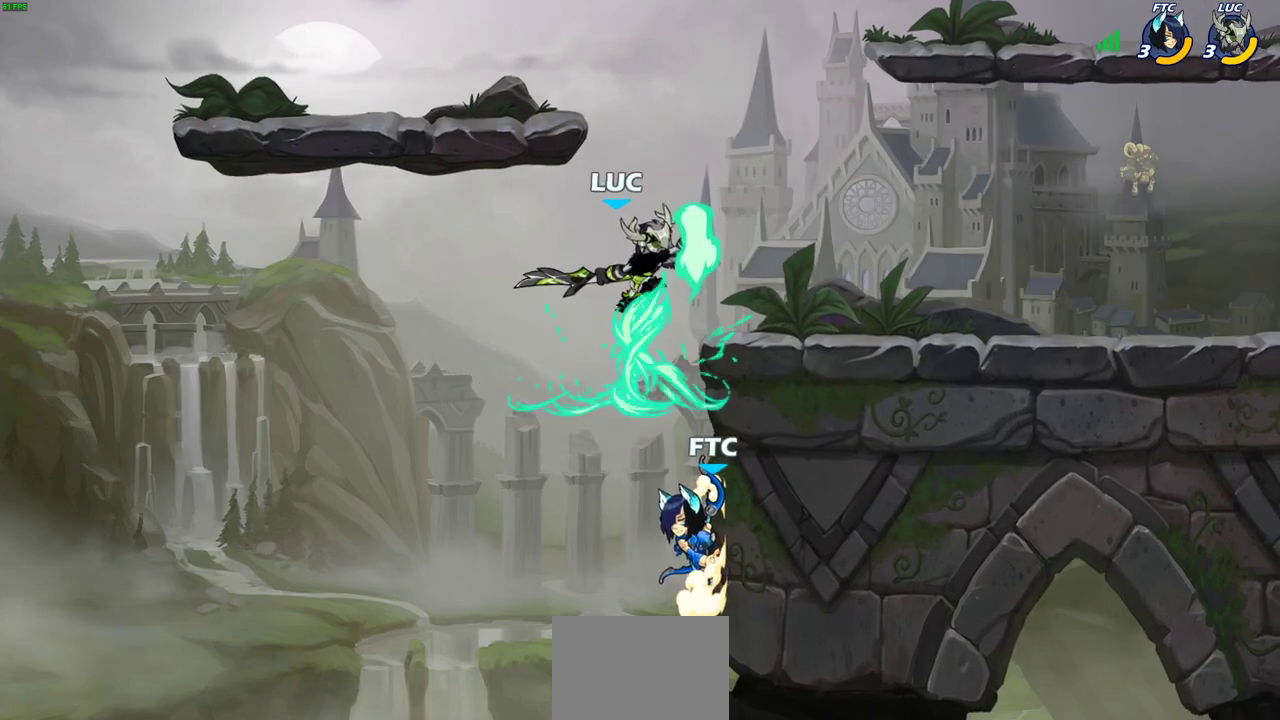
{"dt_ms": 500, "buttons": [], "left_stick": "center", "events": []}
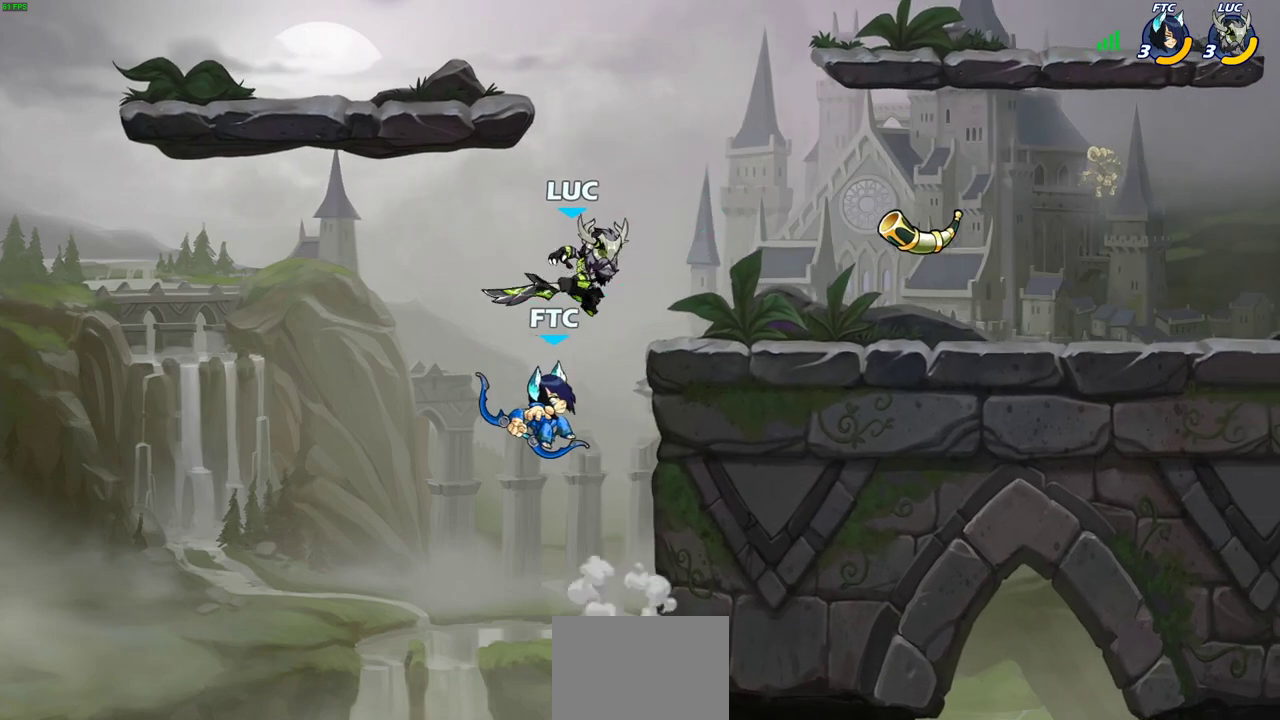
{"dt_ms": 600, "buttons": [], "left_stick": "left", "events": [[33, "left_stick", "down"], [283, "left_stick", "up-right"], [317, "CIRCLE", "down"], [433, "left_stick", "up"], [467, "CIRCLE", "up"], [533, "left_stick", "left"]]}
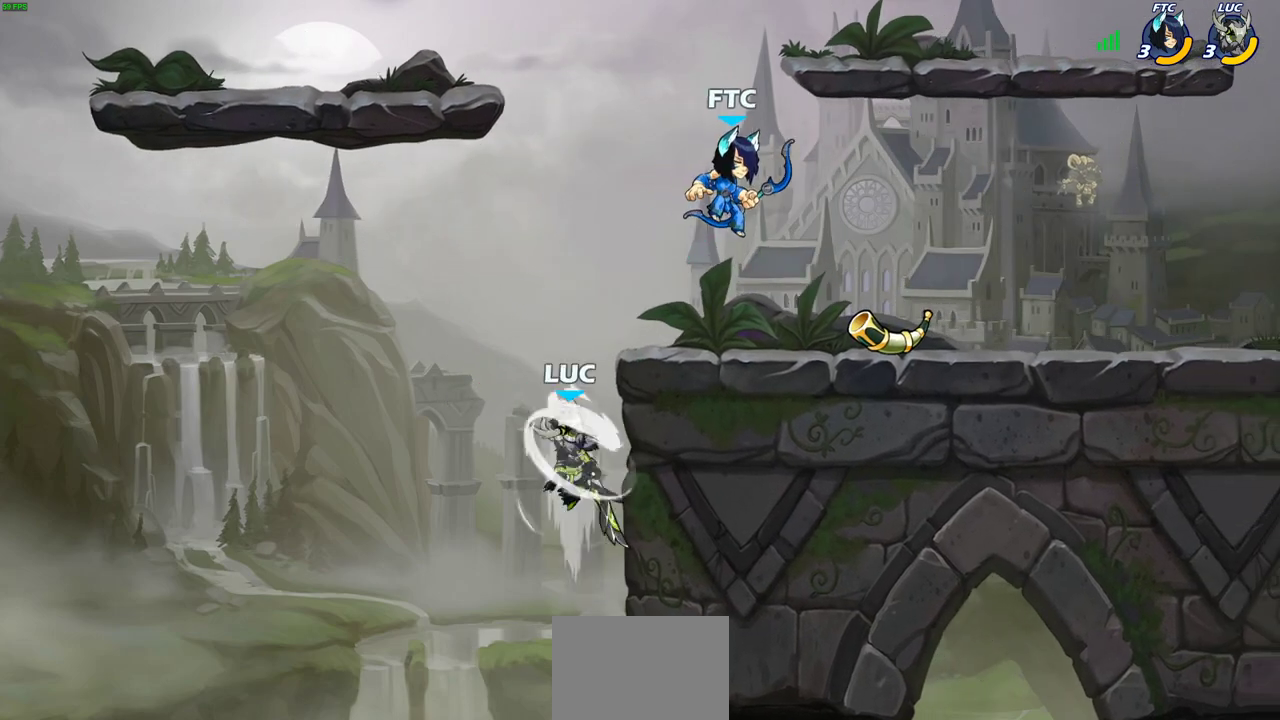
{"dt_ms": 300, "buttons": [], "left_stick": "up-right", "events": [[167, "left_stick", "up-left"], [250, "left_stick", "up-right"]]}